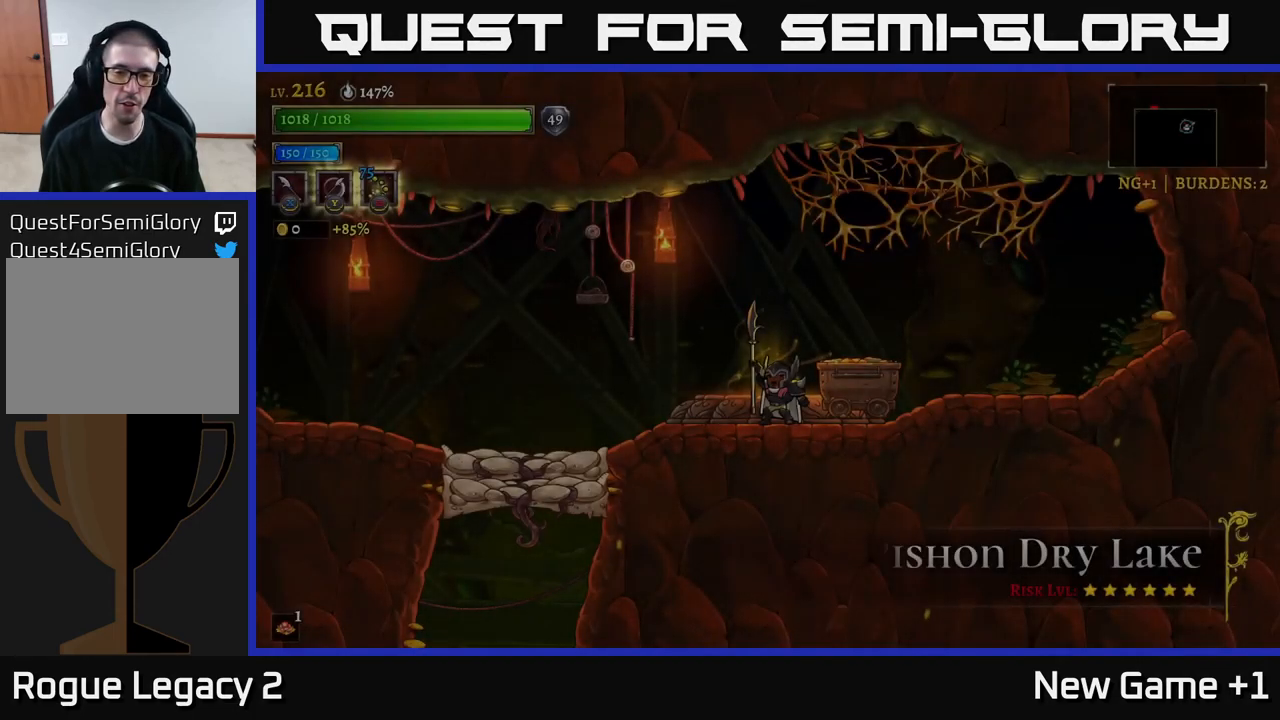
Gameplay with a controller (Xbox layout); each line is a JSON object with the inputs held at the frame after it. "events" lists button and stick changes between this image and that frame as [ms after this image, input, new state], when the widget could be followed in between.
{"buttons": ["X"], "left_stick": "right", "right_stick": "center", "events": [[317, "left_stick", "right"], [500, "X", "down"]]}
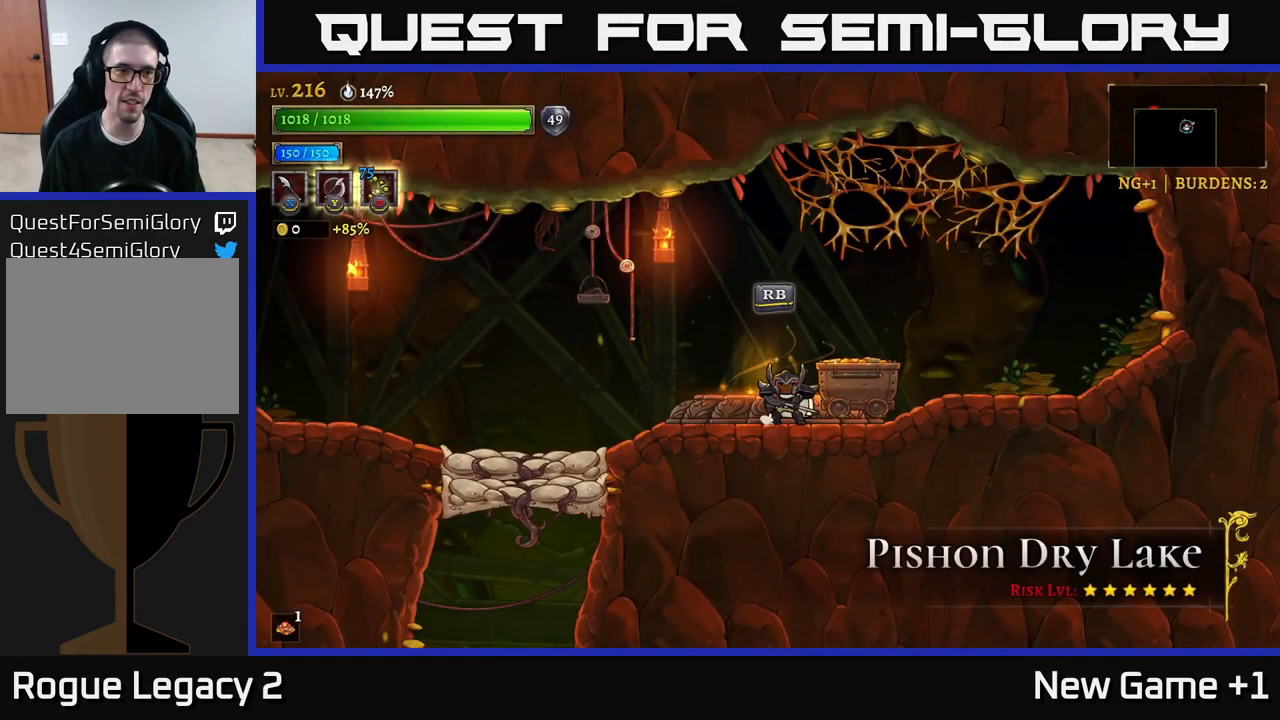
{"buttons": ["X"], "left_stick": "right", "right_stick": "center", "events": [[117, "left_stick", "left"], [183, "X", "up"], [267, "left_stick", "right"], [300, "X", "down"]]}
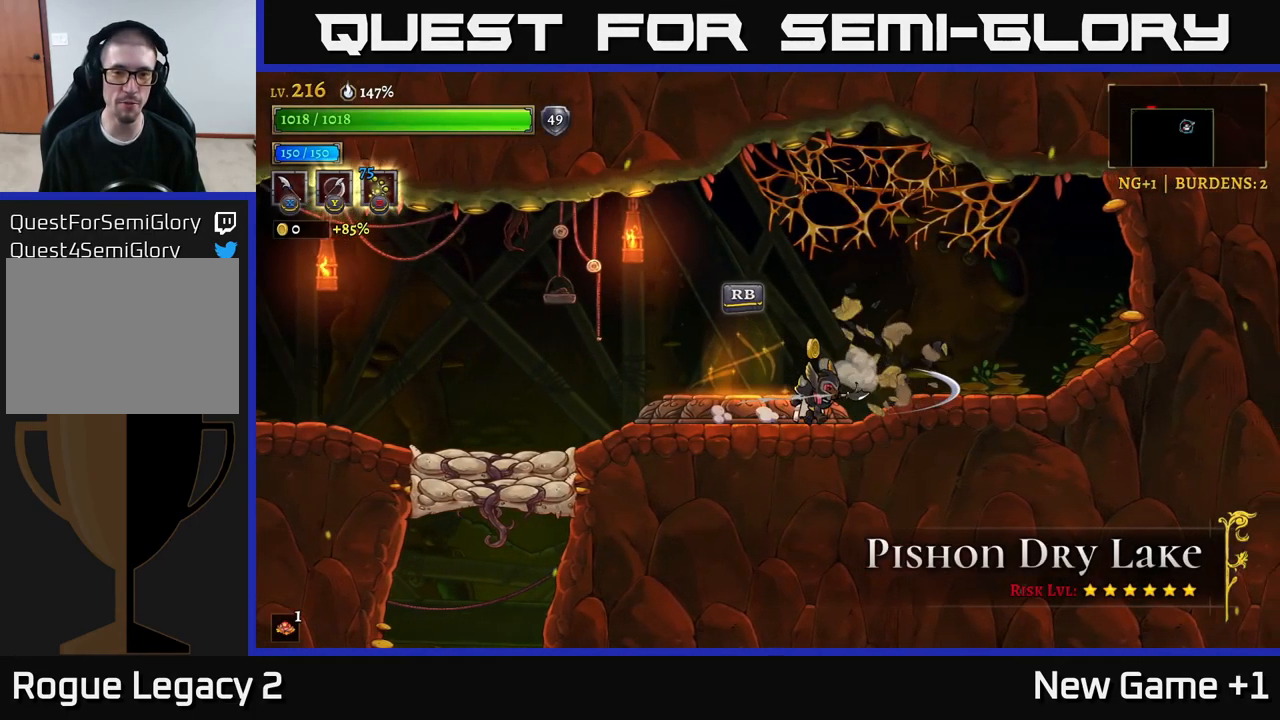
{"buttons": [], "left_stick": "left", "right_stick": "center", "events": [[17, "X", "up"], [167, "left_stick", "left"], [333, "left_stick", "right"], [500, "left_stick", "left"]]}
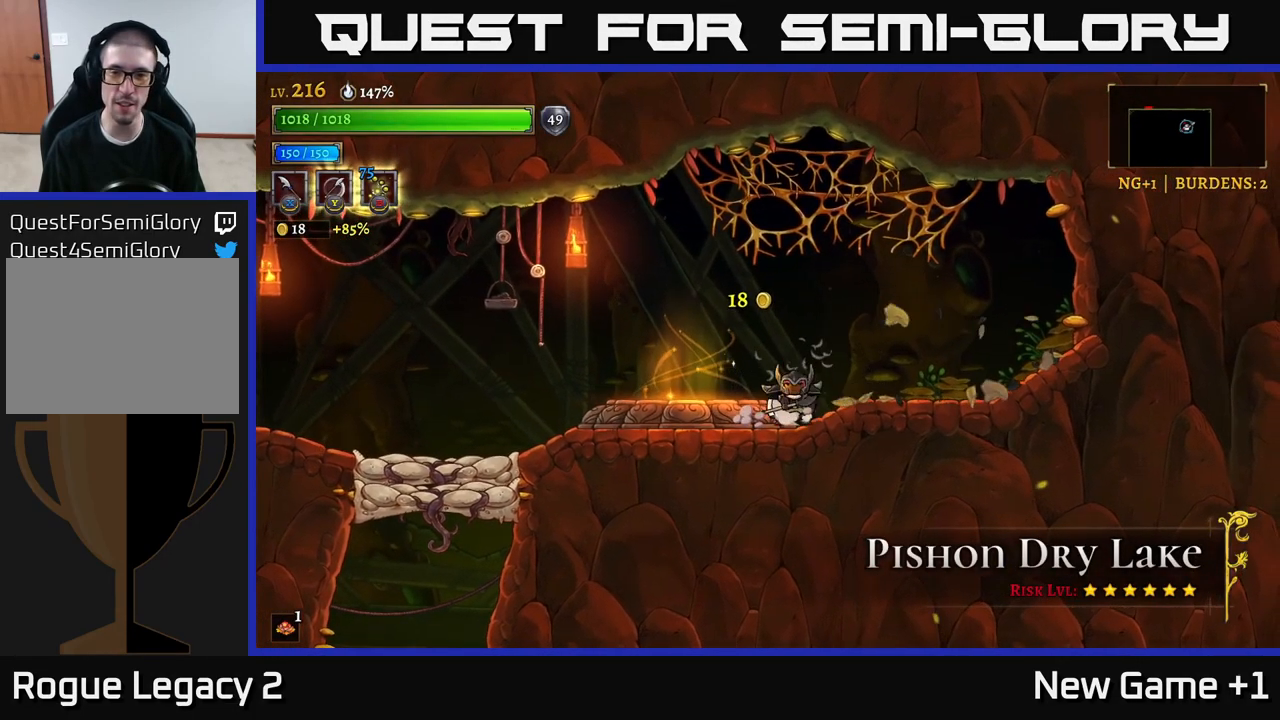
{"buttons": [], "left_stick": "left", "right_stick": "center", "events": [[67, "L2", "down"], [233, "L2", "up"]]}
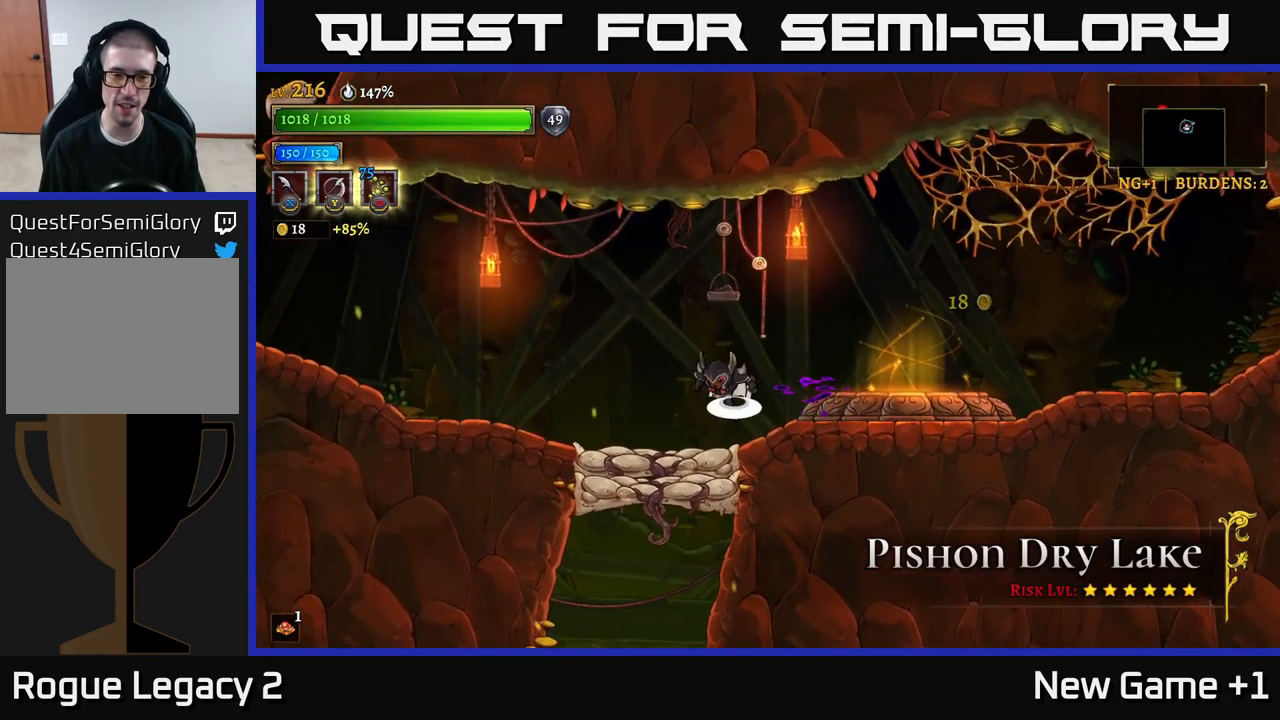
{"buttons": ["L1"], "left_stick": "center", "right_stick": "center", "events": [[33, "A", "down"], [50, "A", "up"], [250, "left_stick", "center"], [400, "L1", "down"]]}
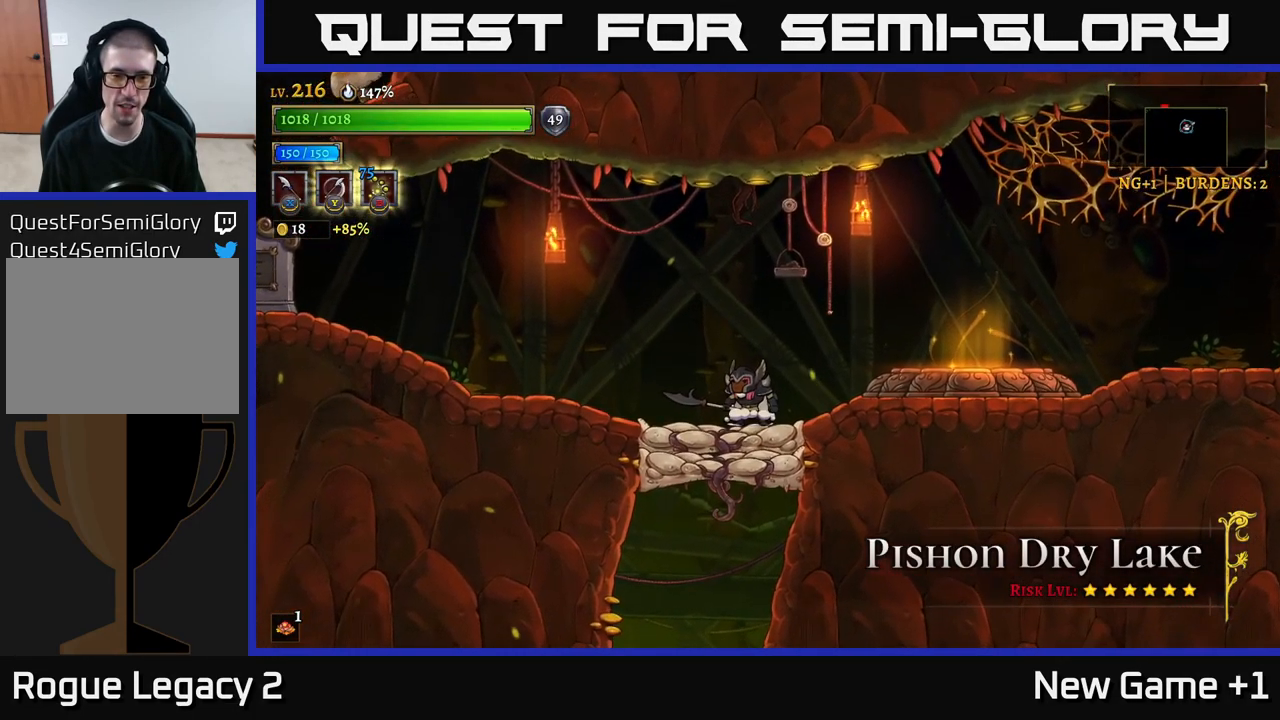
{"buttons": [], "left_stick": "center", "right_stick": "center", "events": [[17, "L1", "up"], [167, "A", "down"], [217, "A", "up"], [317, "left_stick", "left"], [467, "left_stick", "center"]]}
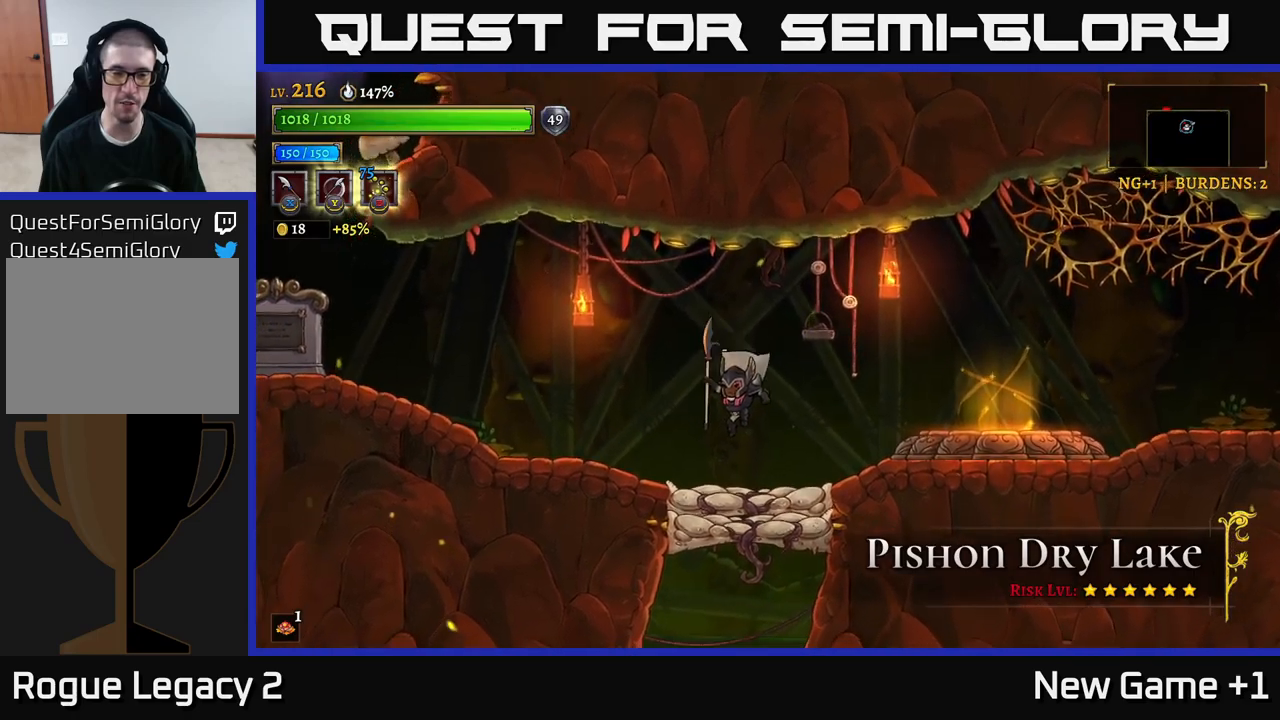
{"buttons": [], "left_stick": "center", "right_stick": "center", "events": [[134, "L1", "down"], [250, "L1", "up"]]}
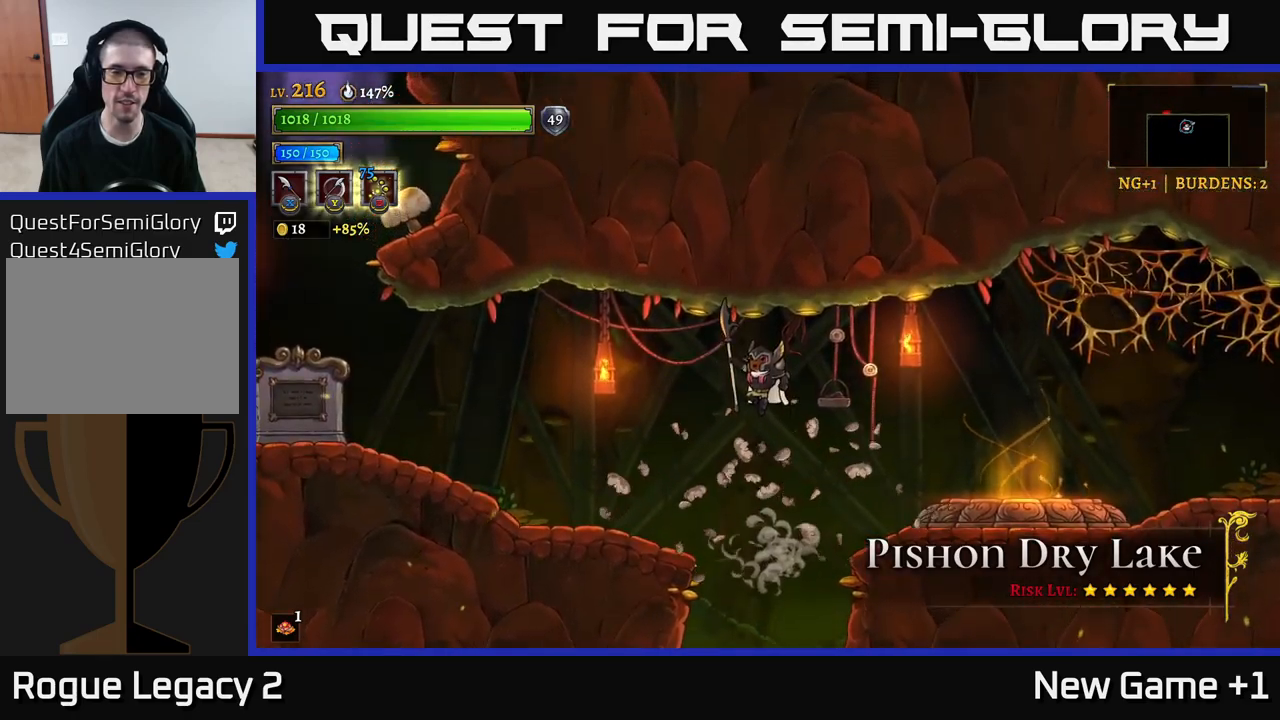
{"buttons": [], "left_stick": "center", "right_stick": "center", "events": []}
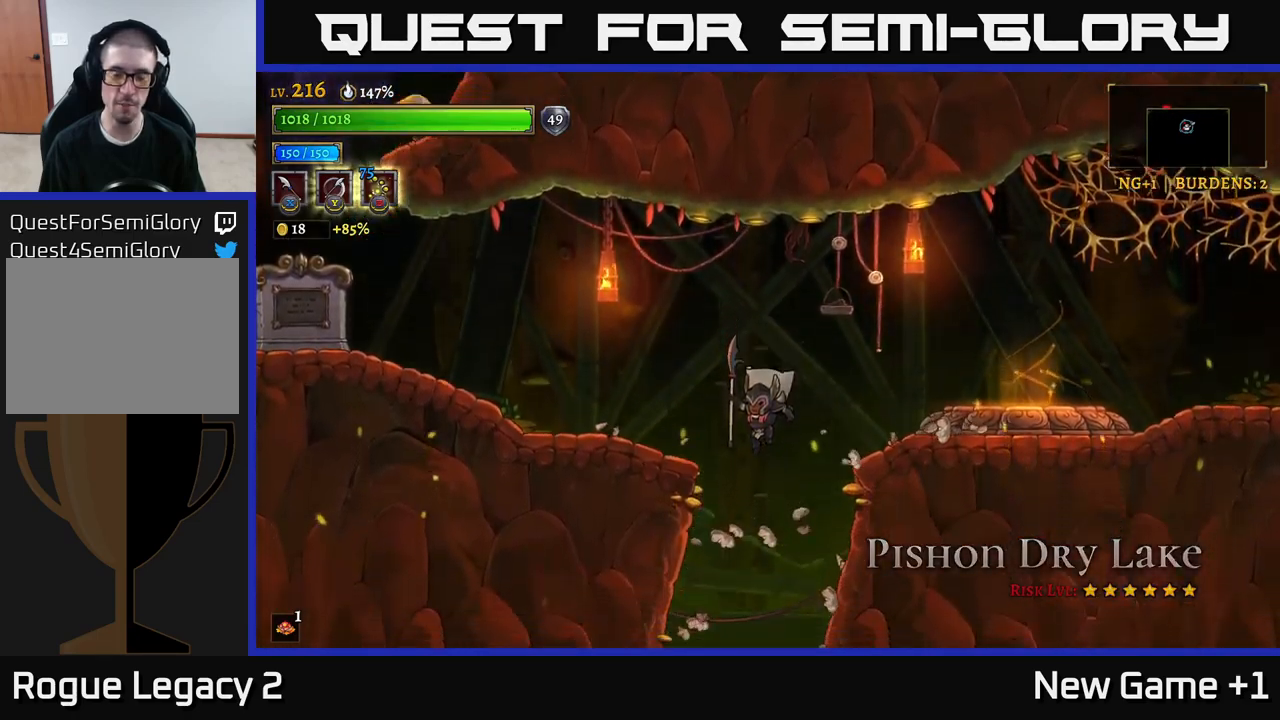
{"buttons": [], "left_stick": "center", "right_stick": "center", "events": []}
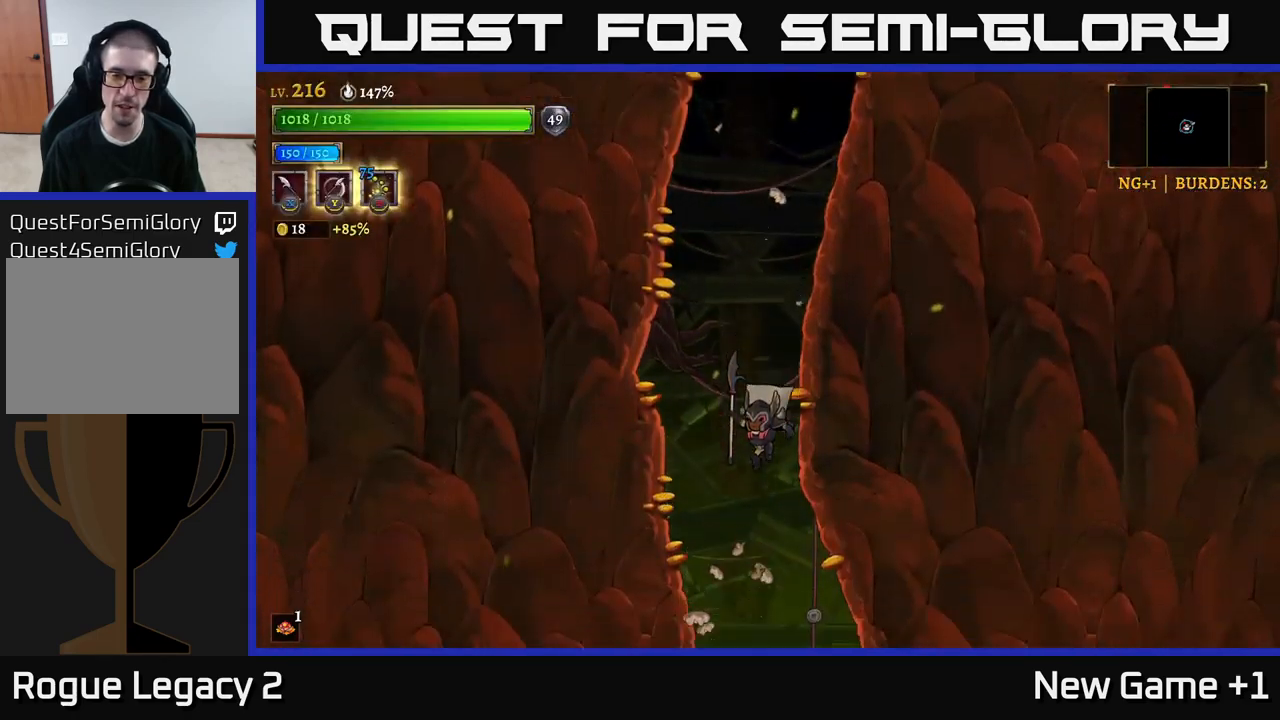
{"buttons": [], "left_stick": "center", "right_stick": "center", "events": [[184, "left_stick", "right"], [450, "left_stick", "center"]]}
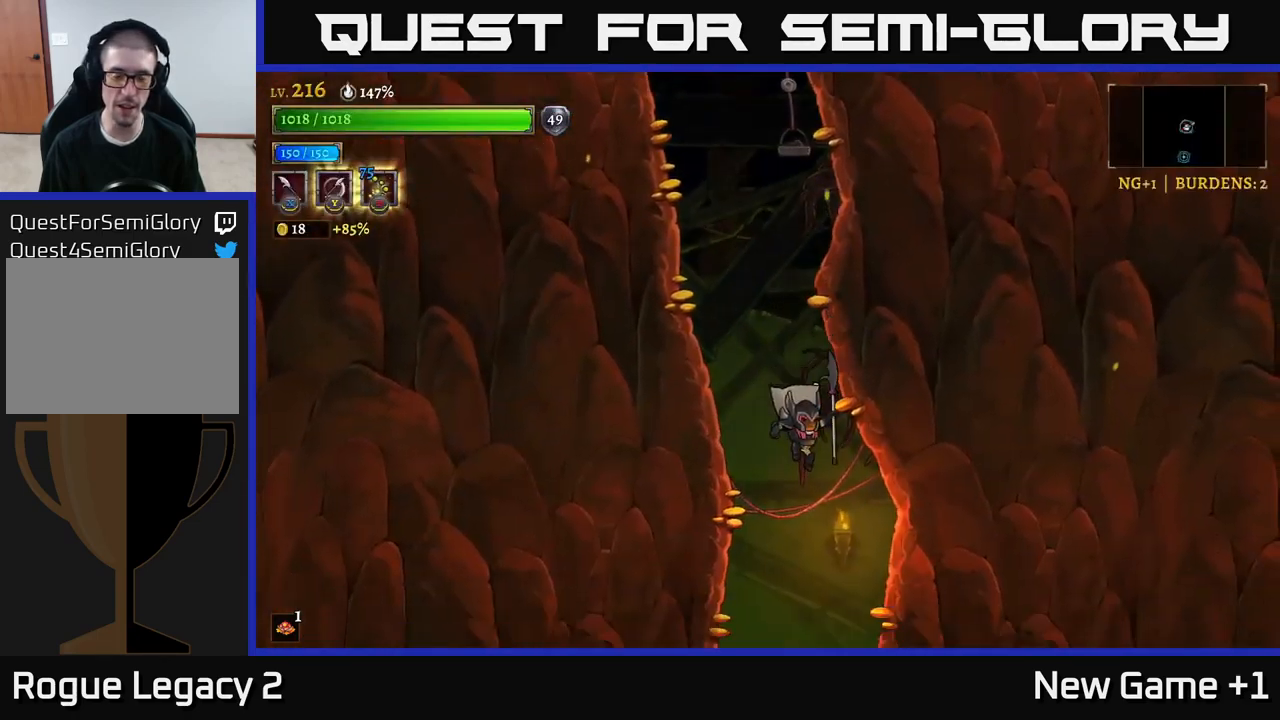
{"buttons": [], "left_stick": "right", "right_stick": "center", "events": [[334, "left_stick", "right"]]}
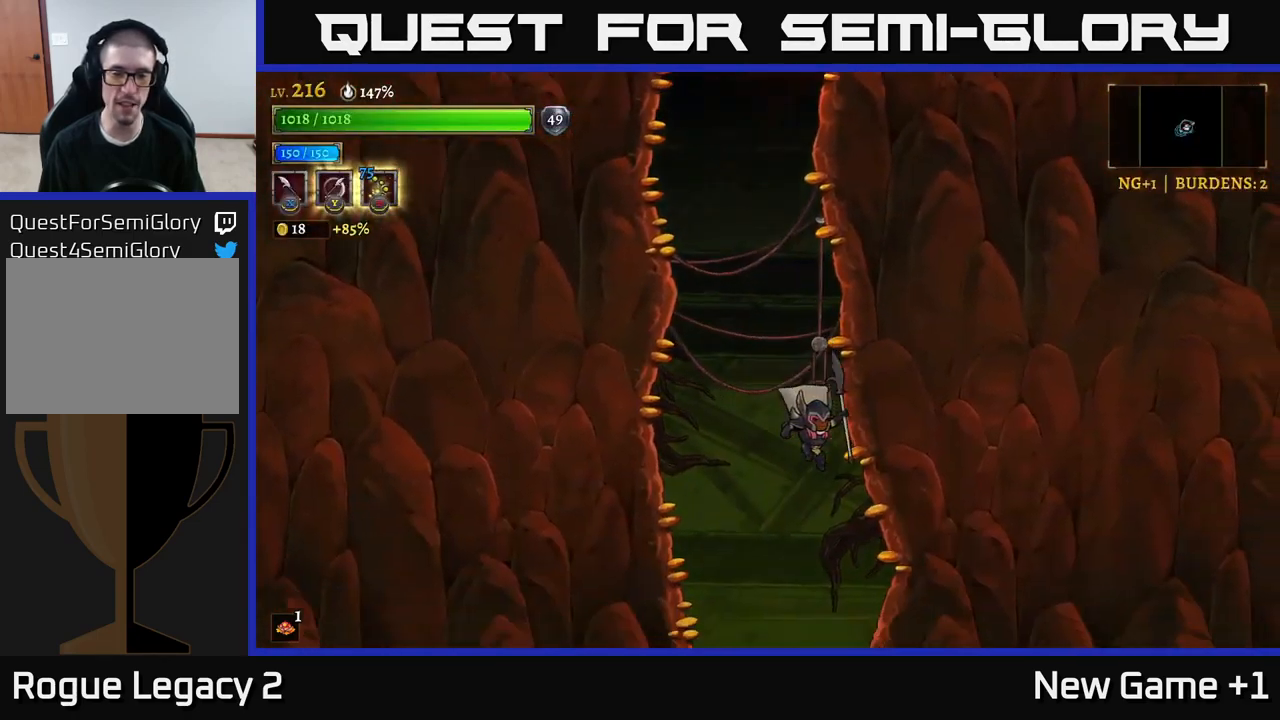
{"buttons": [], "left_stick": "center", "right_stick": "center", "events": [[50, "left_stick", "center"]]}
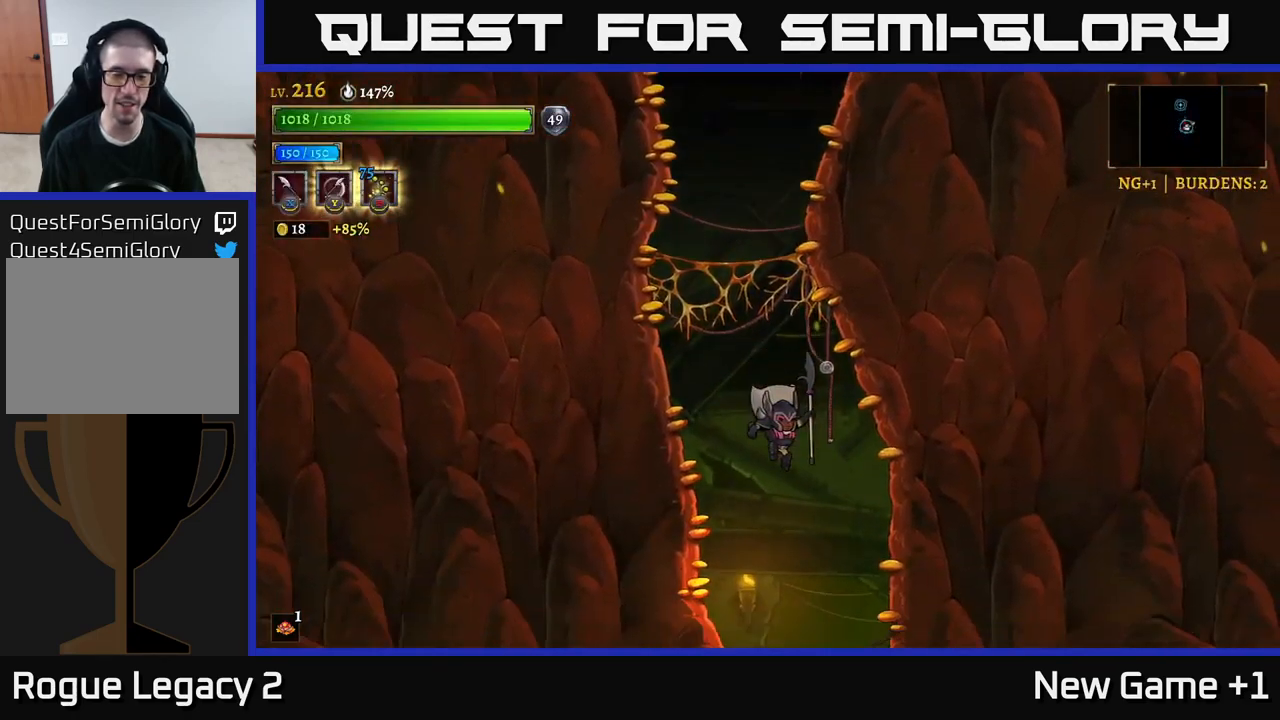
{"buttons": [], "left_stick": "right", "right_stick": "center", "events": [[350, "left_stick", "right"]]}
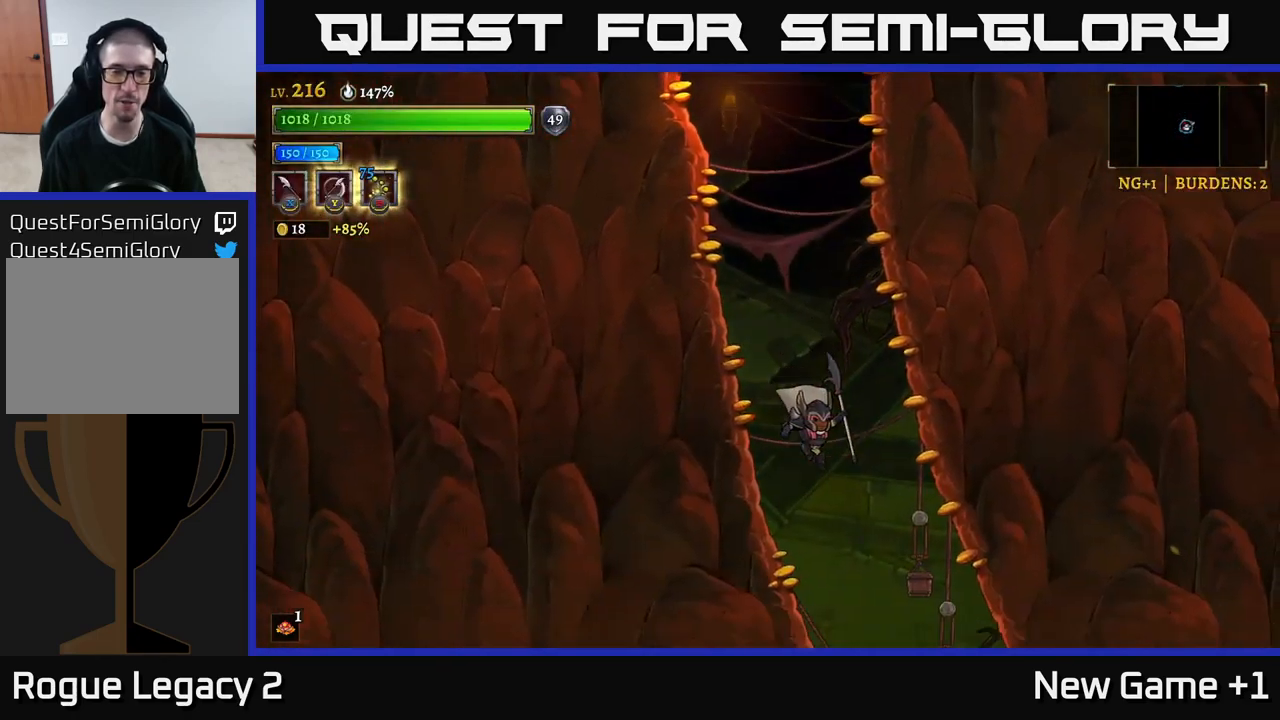
{"buttons": [], "left_stick": "right", "right_stick": "center", "events": []}
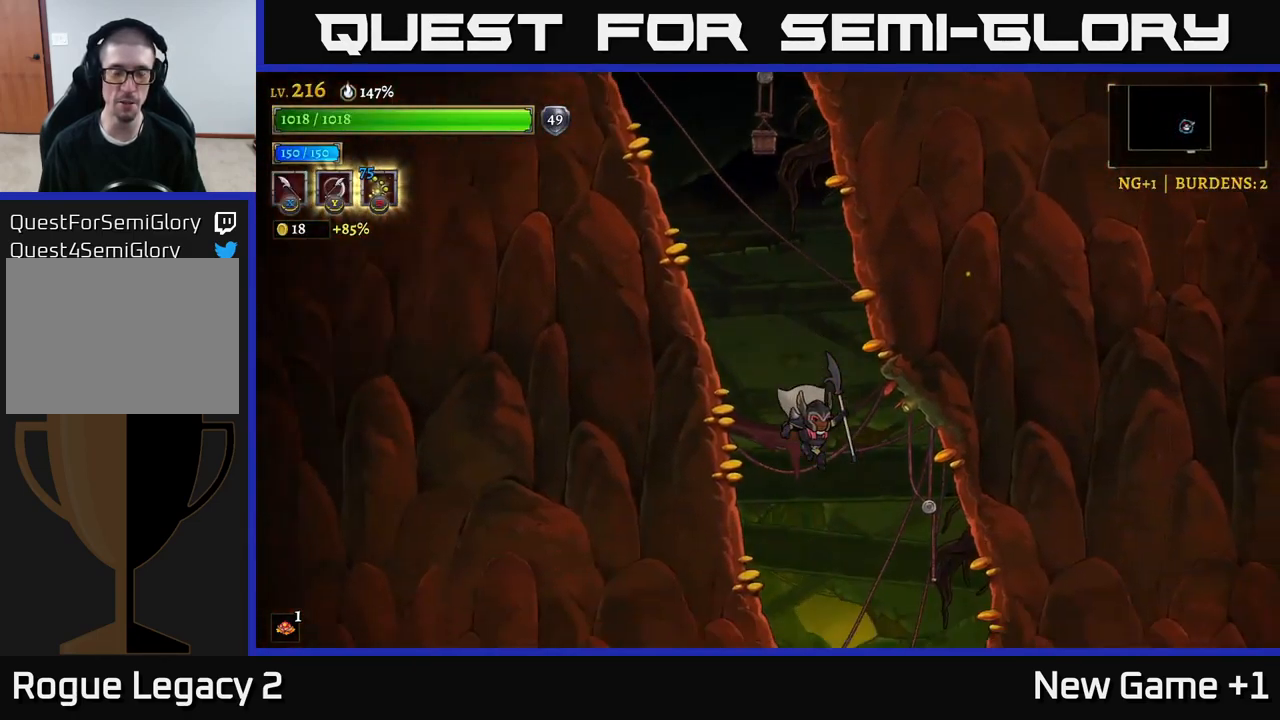
{"buttons": [], "left_stick": "center", "right_stick": "center", "events": [[317, "left_stick", "center"]]}
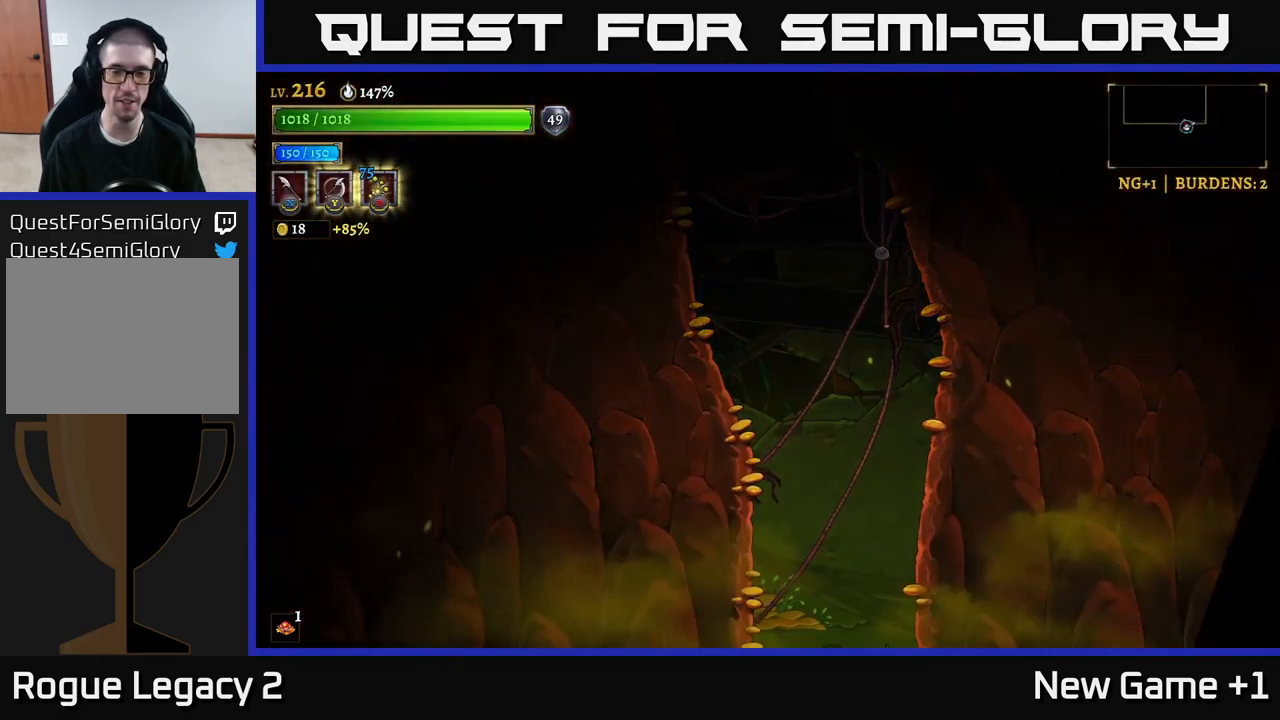
{"buttons": [], "left_stick": "center", "right_stick": "center", "events": []}
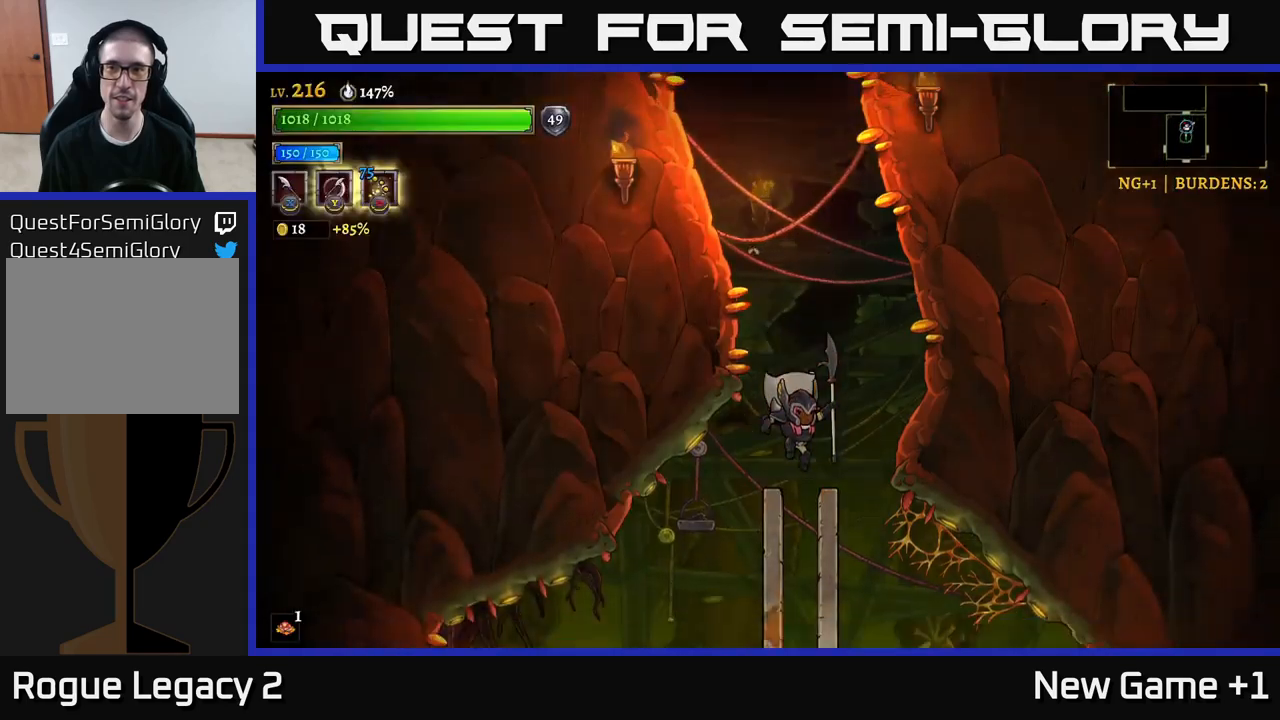
{"buttons": [], "left_stick": "center", "right_stick": "center", "events": []}
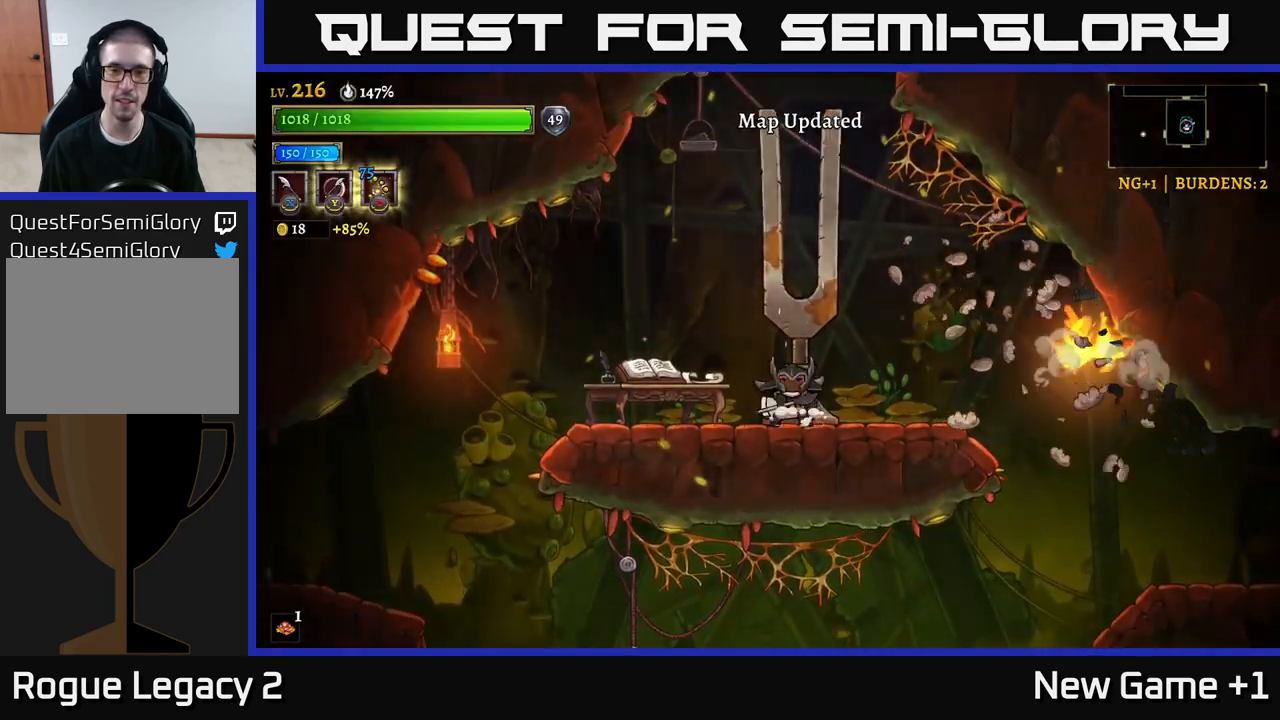
{"buttons": ["R2"], "left_stick": "right", "right_stick": "center", "events": [[17, "left_stick", "left"], [67, "X", "down"], [200, "X", "up"], [267, "left_stick", "right"], [467, "R2", "down"]]}
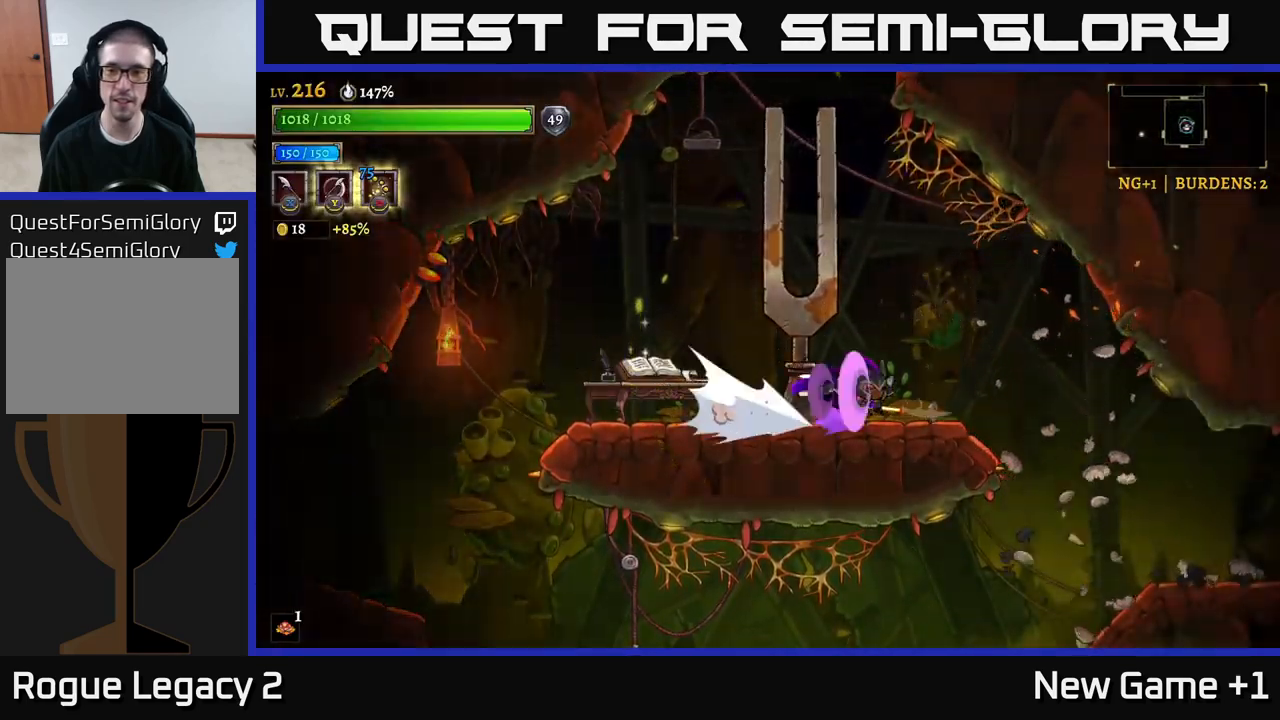
{"buttons": [], "left_stick": "center", "right_stick": "center", "events": [[200, "R2", "up"], [500, "left_stick", "center"]]}
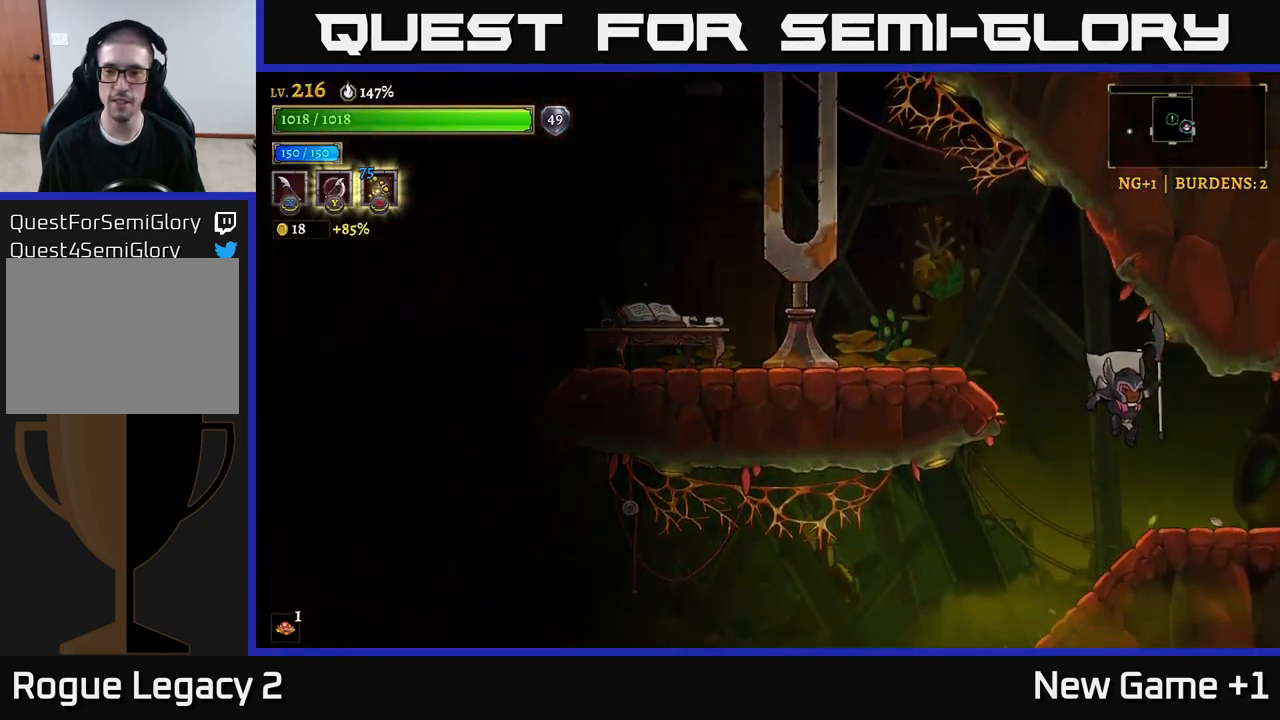
{"buttons": [], "left_stick": "center", "right_stick": "center", "events": [[150, "SELECT", "down"], [283, "SELECT", "up"]]}
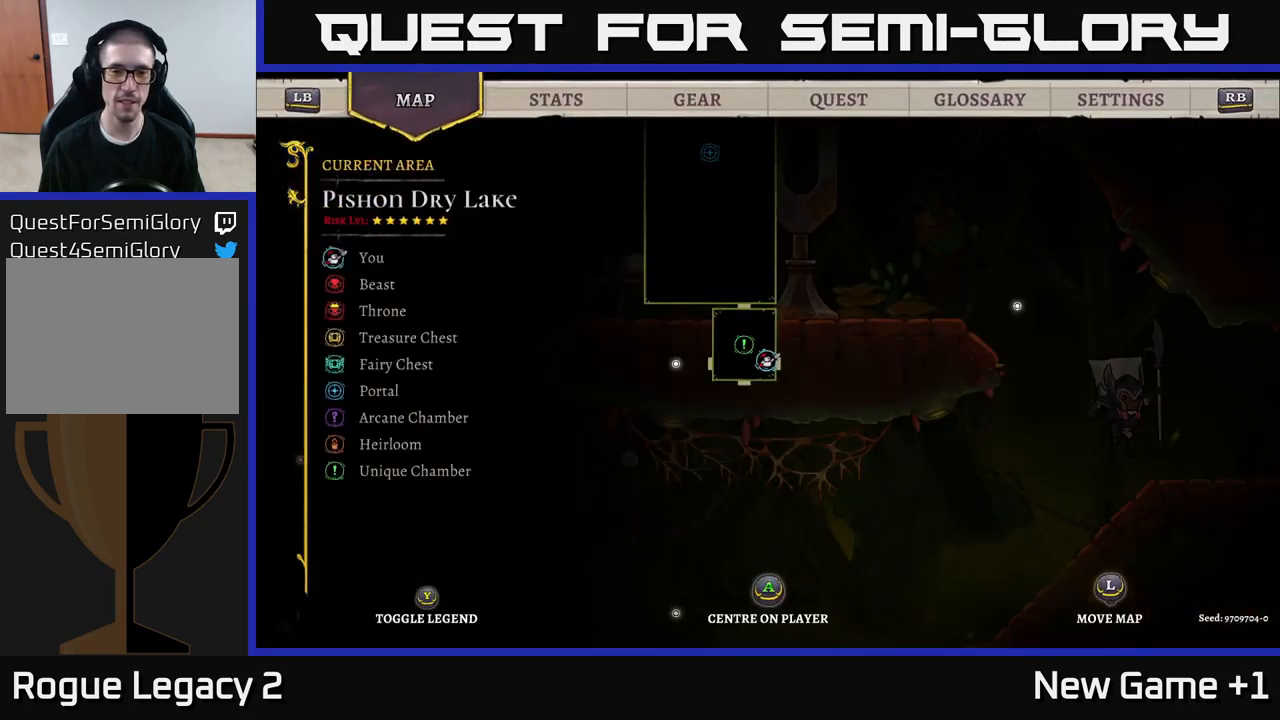
{"buttons": [], "left_stick": "center", "right_stick": "center", "events": []}
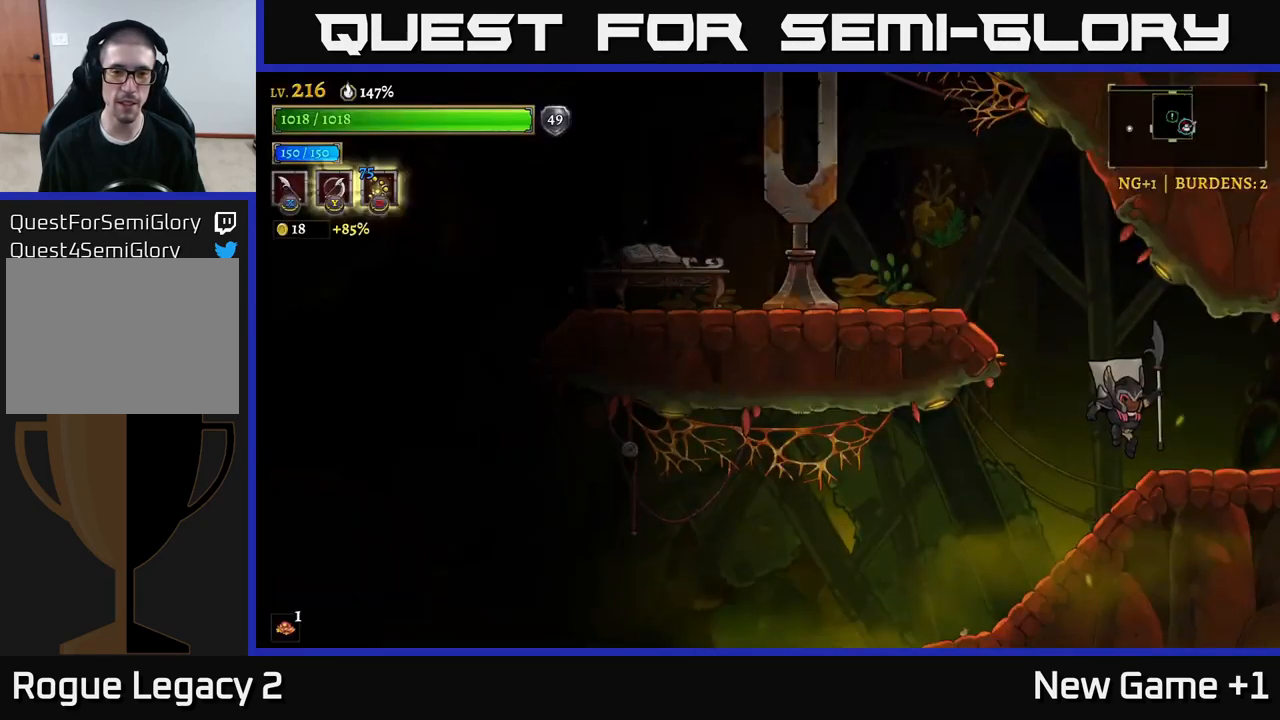
{"buttons": [], "left_stick": "left", "right_stick": "center", "events": [[17, "SELECT", "down"], [83, "SELECT", "up"], [133, "left_stick", "left"]]}
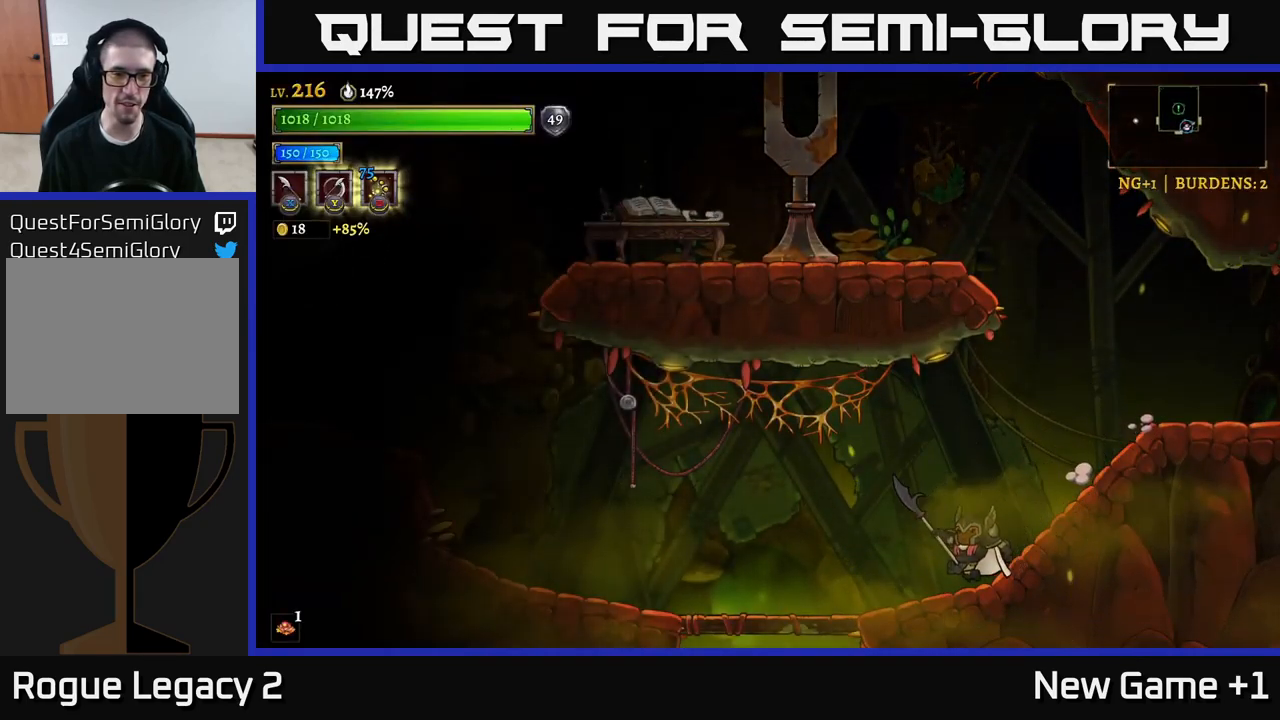
{"buttons": [], "left_stick": "left", "right_stick": "center", "events": [[67, "L2", "down"], [450, "L2", "up"]]}
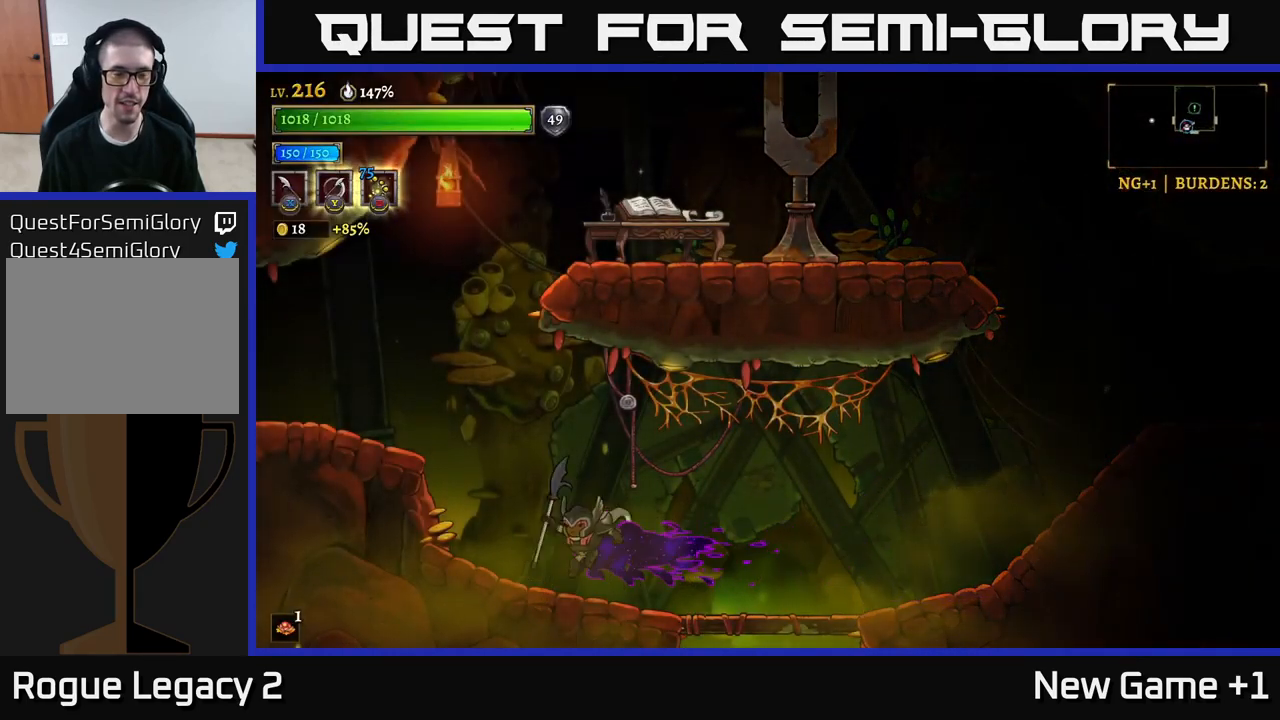
{"buttons": ["L2"], "left_stick": "left", "right_stick": "center", "events": [[50, "A", "down"], [333, "A", "up"], [350, "L2", "down"]]}
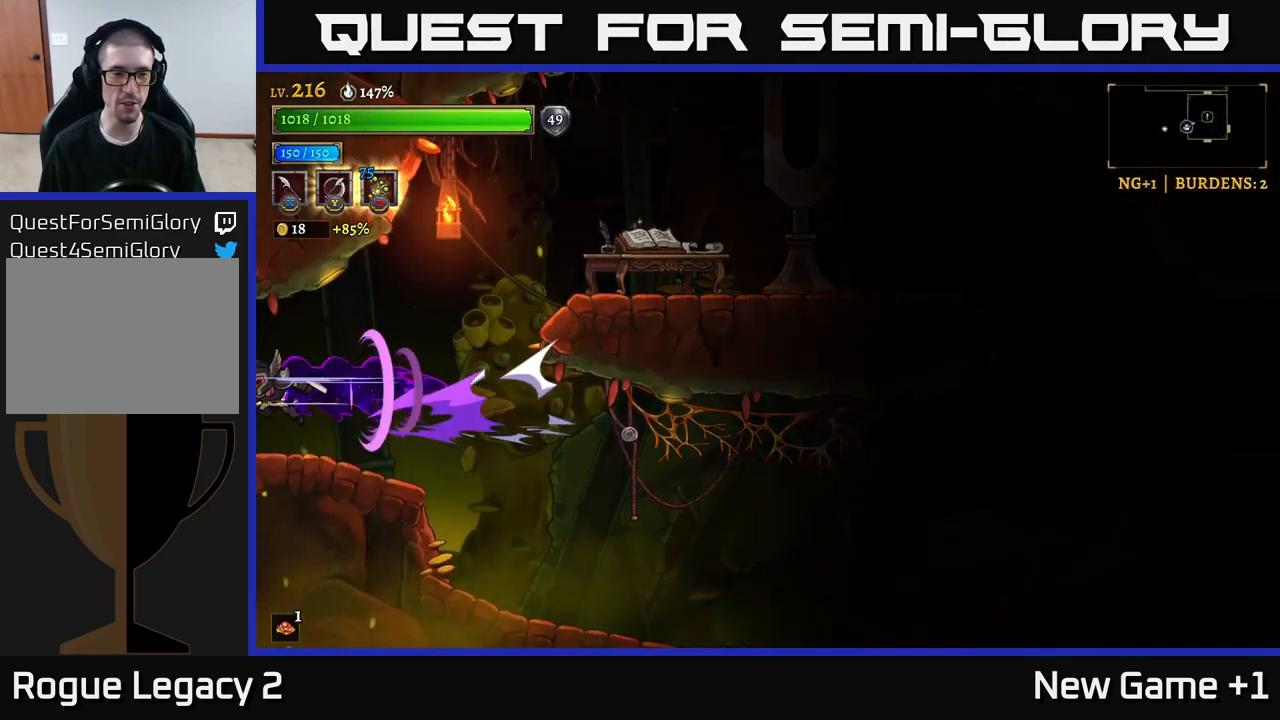
{"buttons": [], "left_stick": "center", "right_stick": "center", "events": [[200, "L2", "up"], [300, "left_stick", "center"]]}
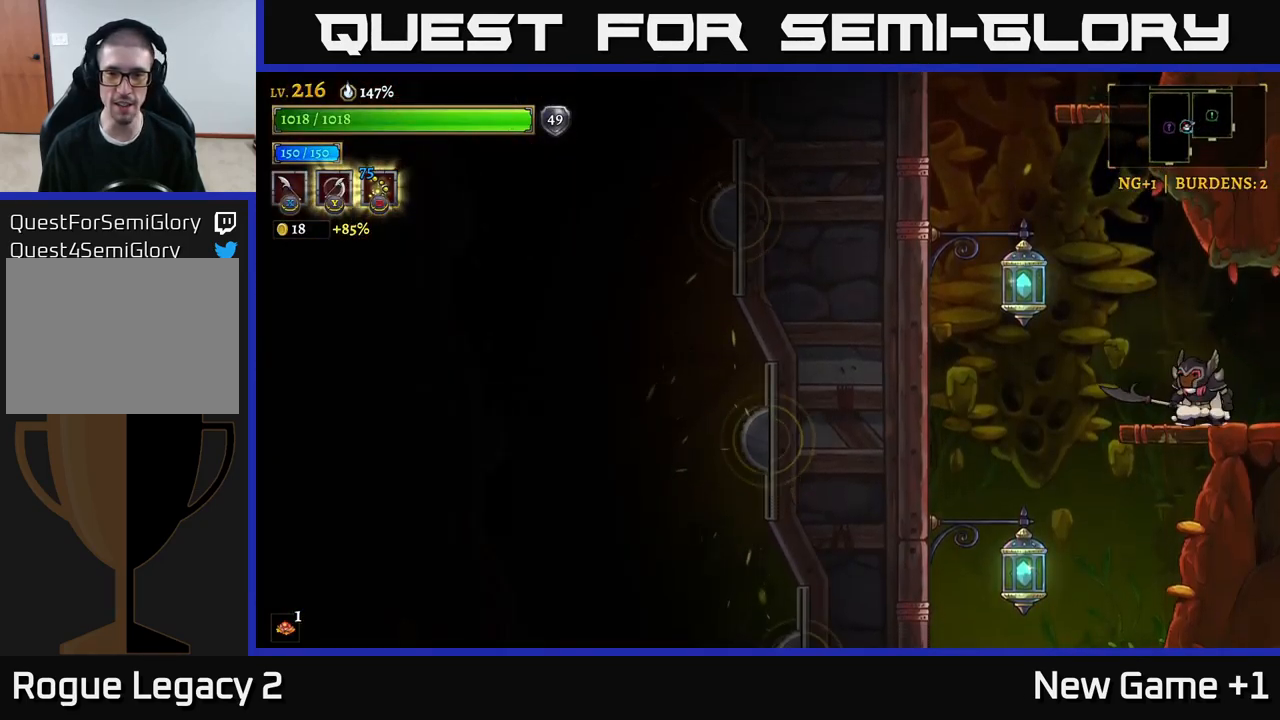
{"buttons": ["A"], "left_stick": "left", "right_stick": "center", "events": [[150, "left_stick", "left"], [350, "A", "down"]]}
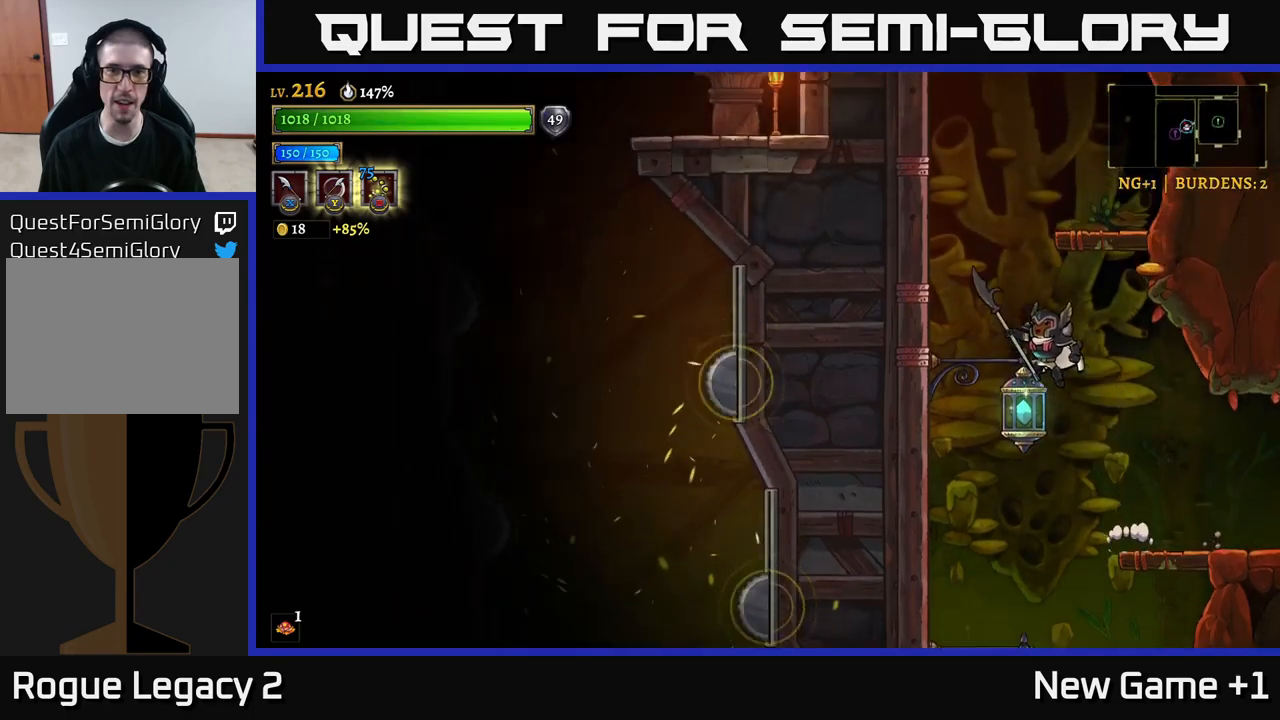
{"buttons": ["A"], "left_stick": "right", "right_stick": "center", "events": [[233, "A", "up"], [333, "A", "down"], [350, "left_stick", "center"], [400, "left_stick", "right"]]}